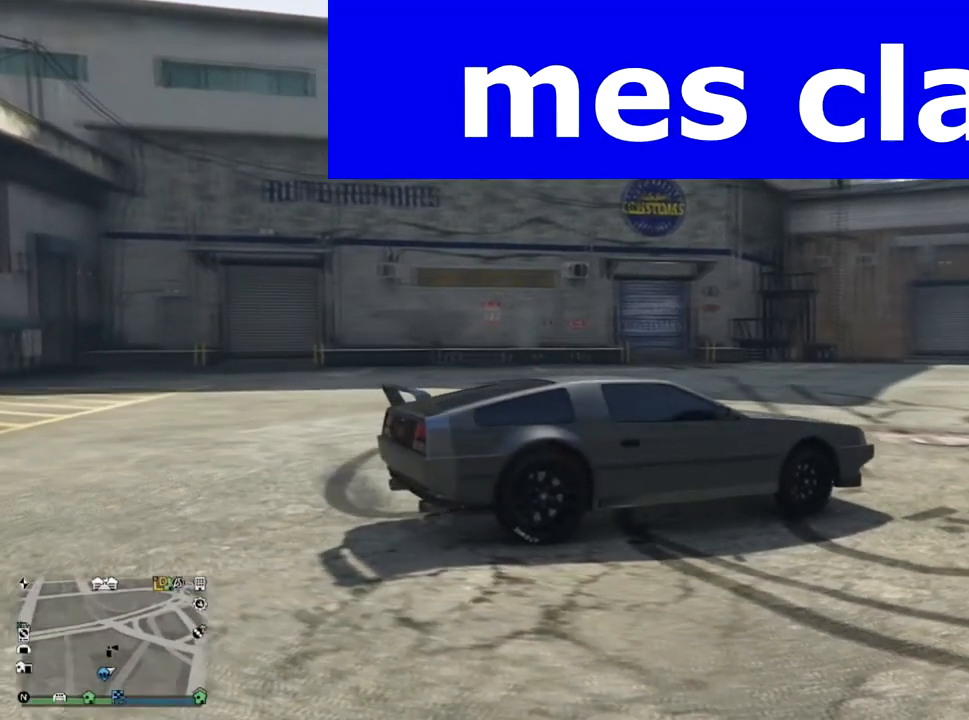
Gameplay with a controller (PlayStation layout); each line is a JSON object with the inputs held at the frame after it. "events" lists button and stick changes between this image and that frame as [ms after this image, input, new state], when the widget could be followed in between.
{"buttons": [], "left_stick": "center", "right_stick": "right", "events": []}
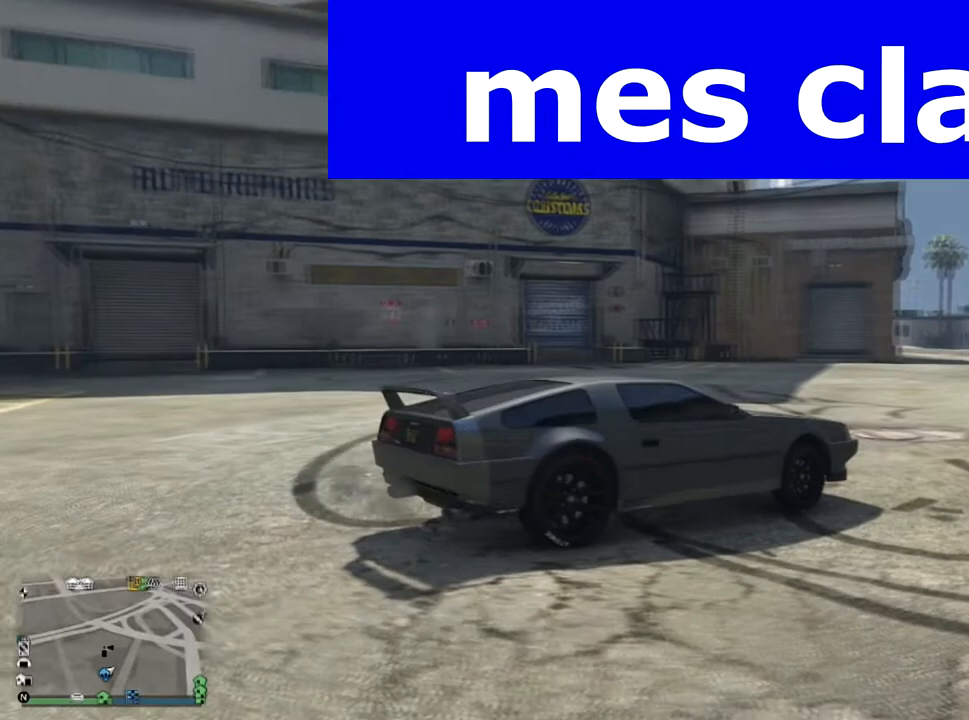
{"buttons": [], "left_stick": "center", "right_stick": "right", "events": []}
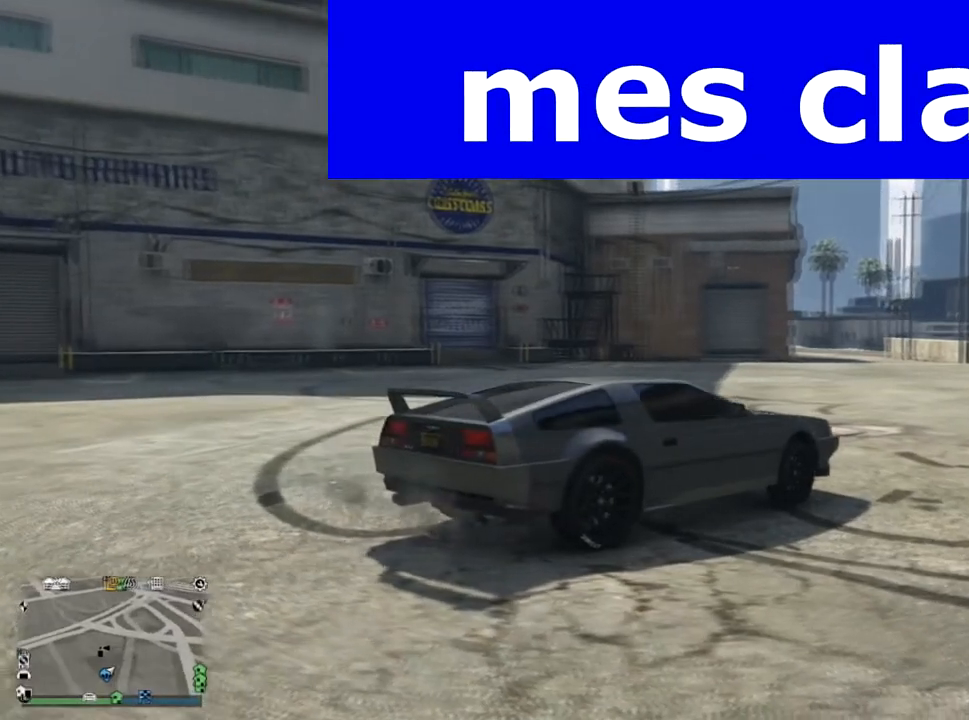
{"buttons": [], "left_stick": "center", "right_stick": "right", "events": []}
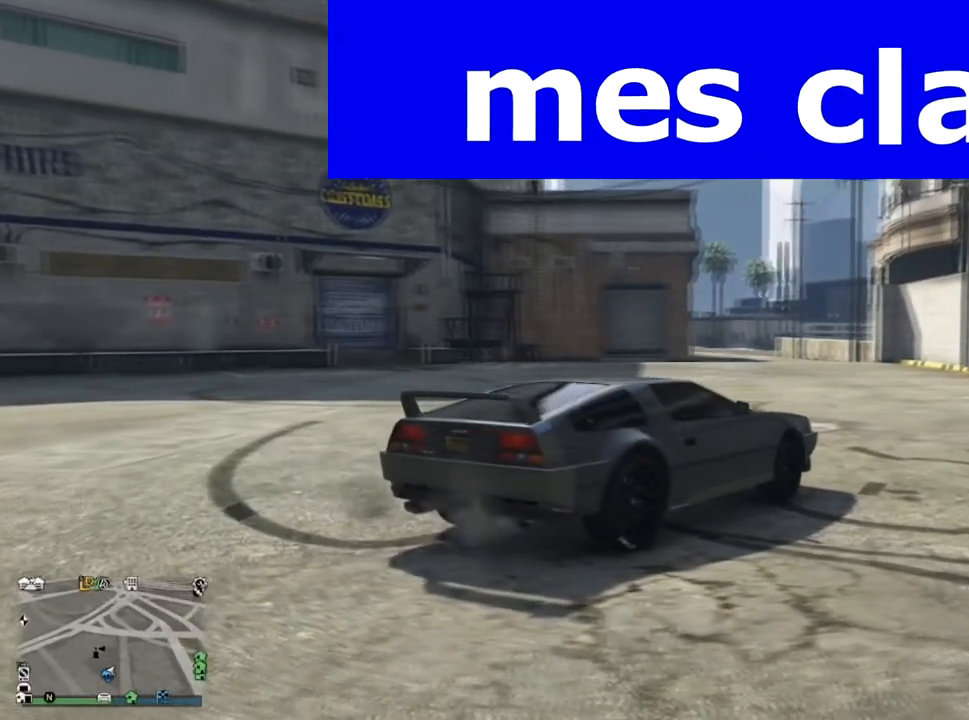
{"buttons": [], "left_stick": "center", "right_stick": "right", "events": []}
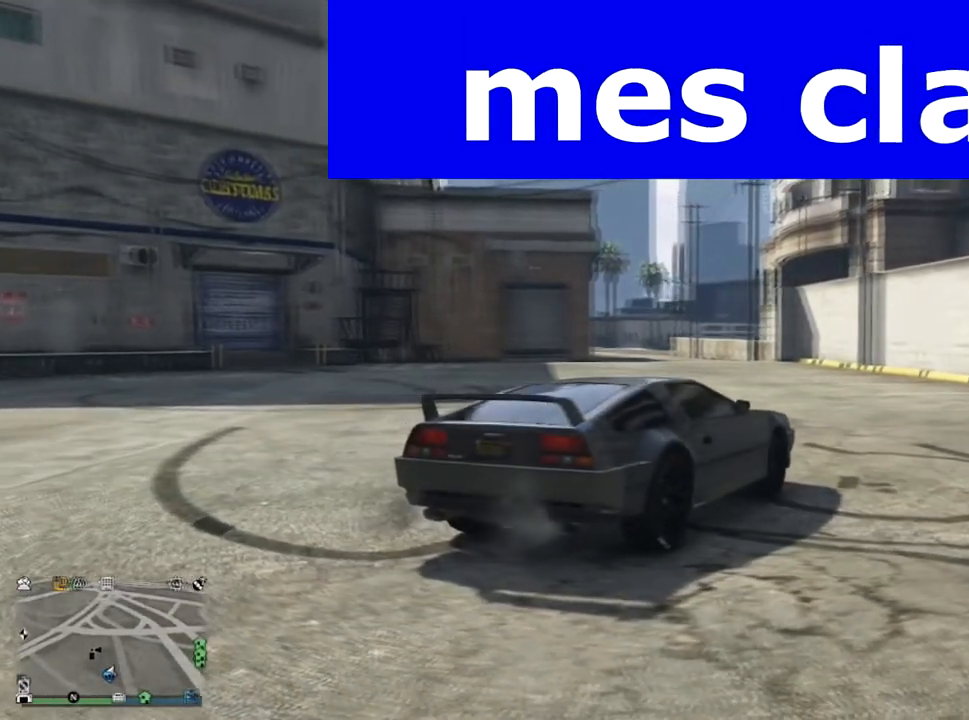
{"buttons": [], "left_stick": "center", "right_stick": "right", "events": []}
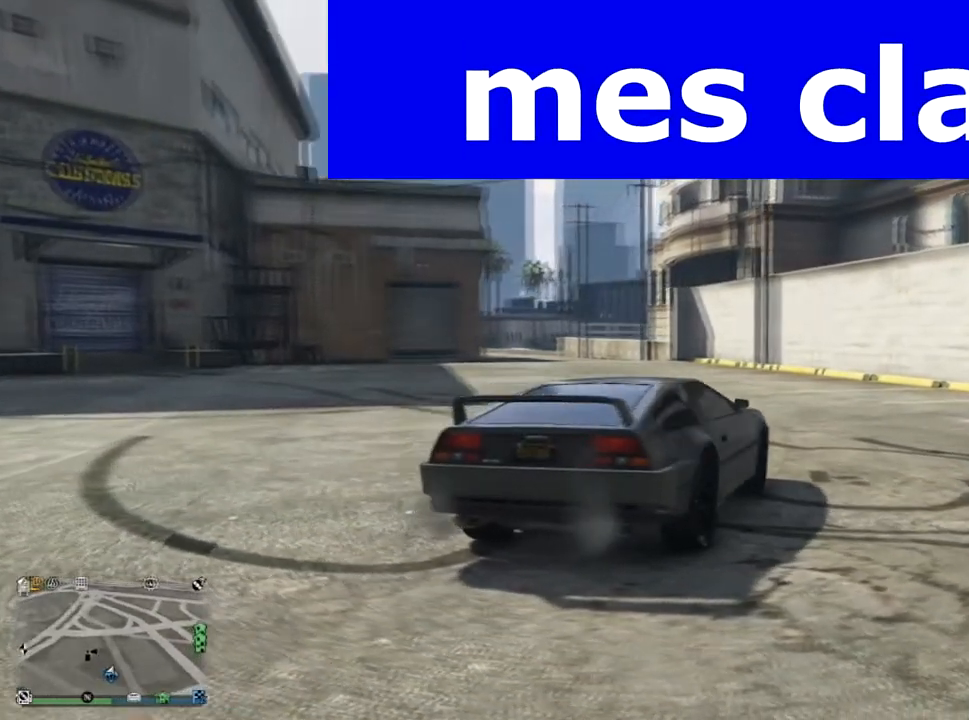
{"buttons": [], "left_stick": "center", "right_stick": "right", "events": []}
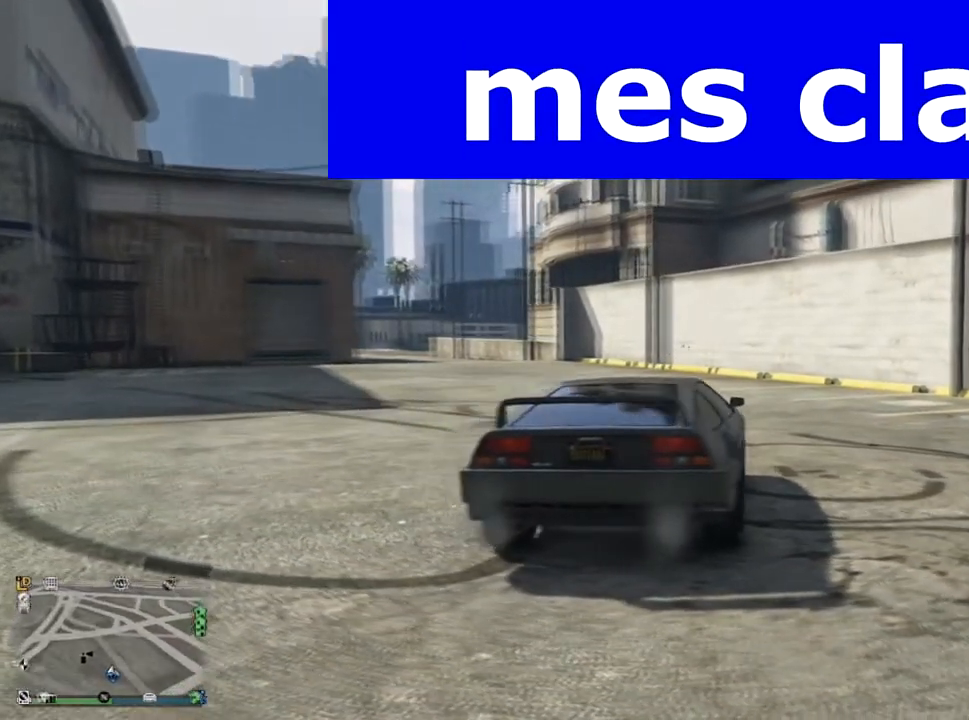
{"buttons": [], "left_stick": "center", "right_stick": "right", "events": []}
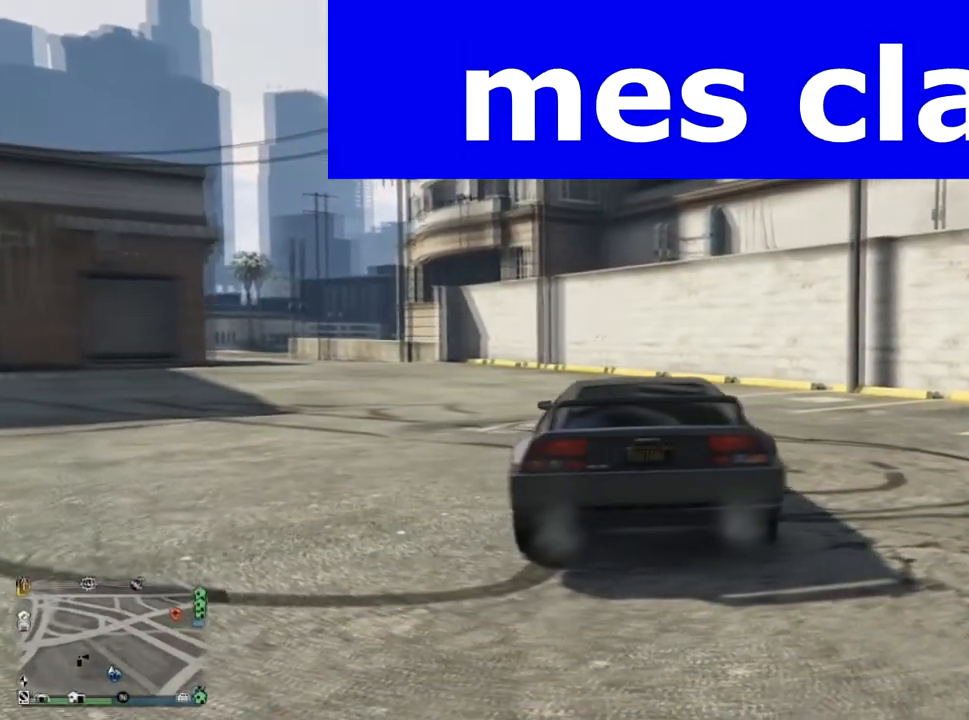
{"buttons": [], "left_stick": "center", "right_stick": "right", "events": []}
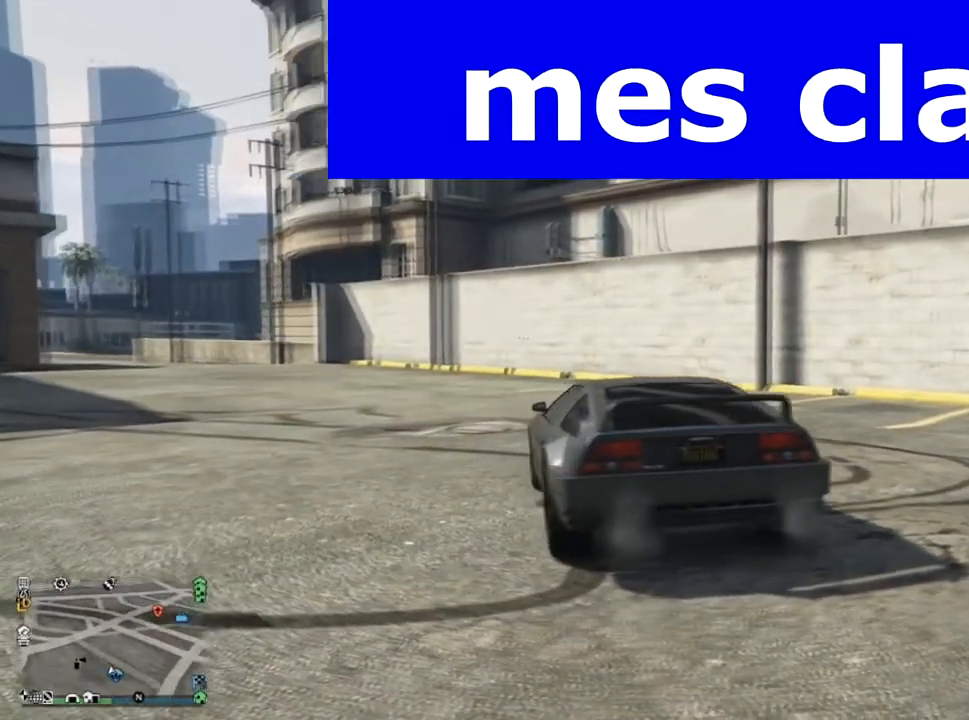
{"buttons": [], "left_stick": "center", "right_stick": "right", "events": []}
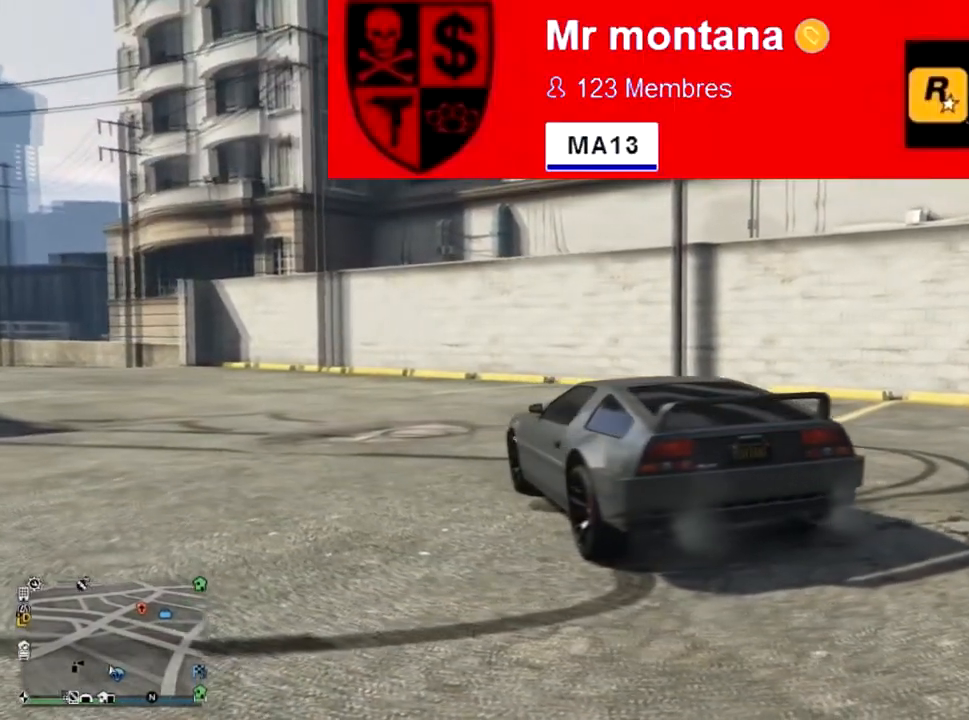
{"buttons": [], "left_stick": "left", "right_stick": "center", "events": [[133, "right_stick", "center"], [200, "left_stick", "left"]]}
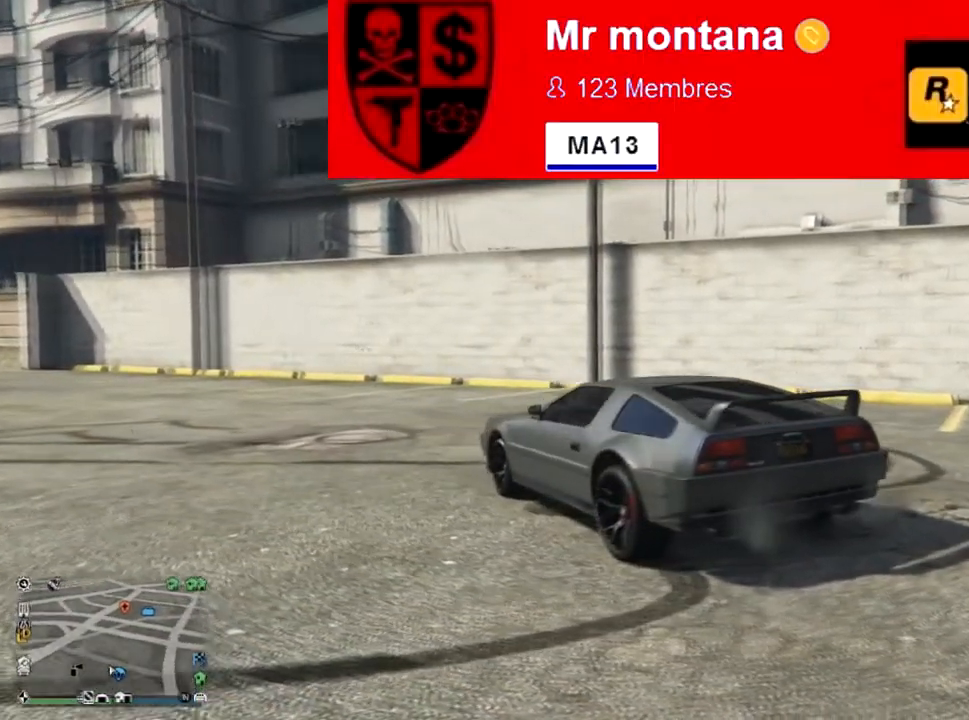
{"buttons": ["R2"], "left_stick": "left", "right_stick": "center", "events": [[300, "R2", "down"]]}
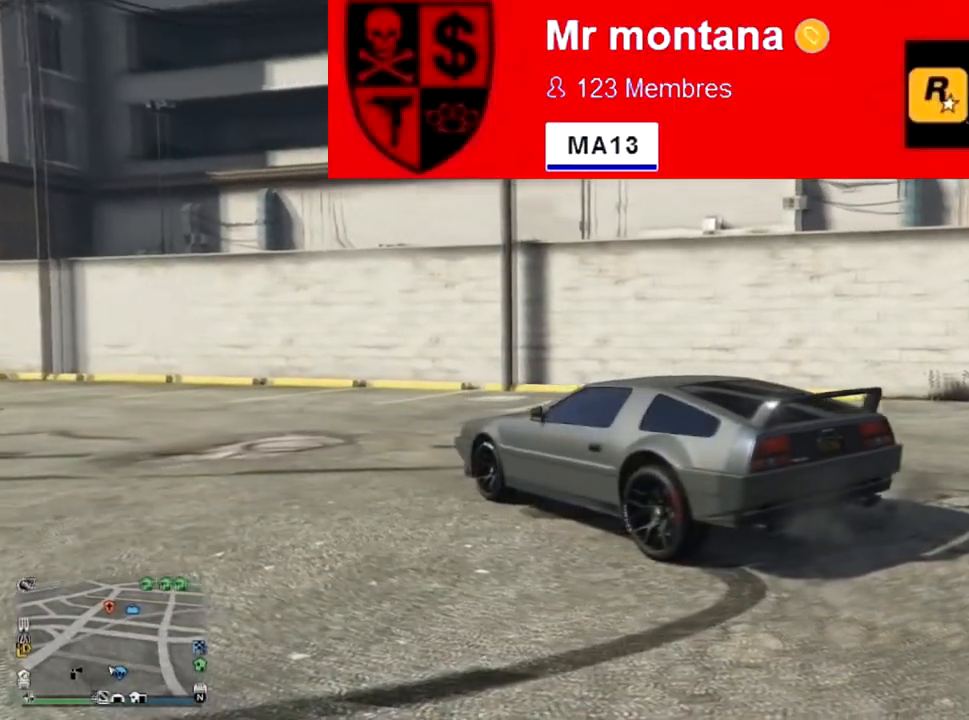
{"buttons": [], "left_stick": "left", "right_stick": "left", "events": [[100, "right_stick", "left"], [300, "R2", "up"]]}
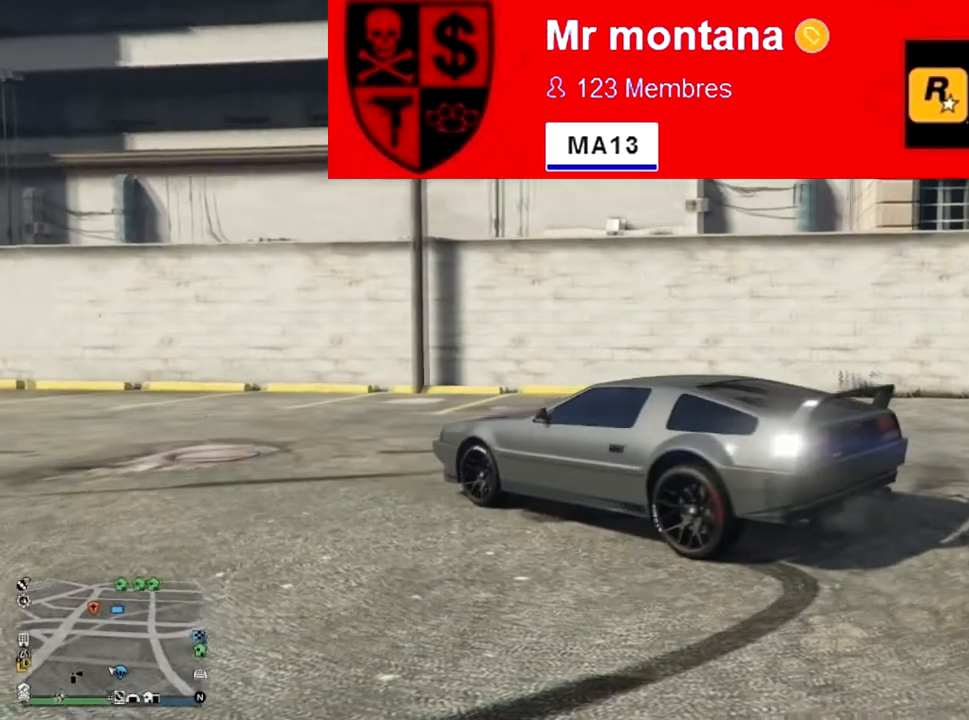
{"buttons": ["R2"], "left_stick": "left", "right_stick": "left", "events": [[500, "R2", "down"]]}
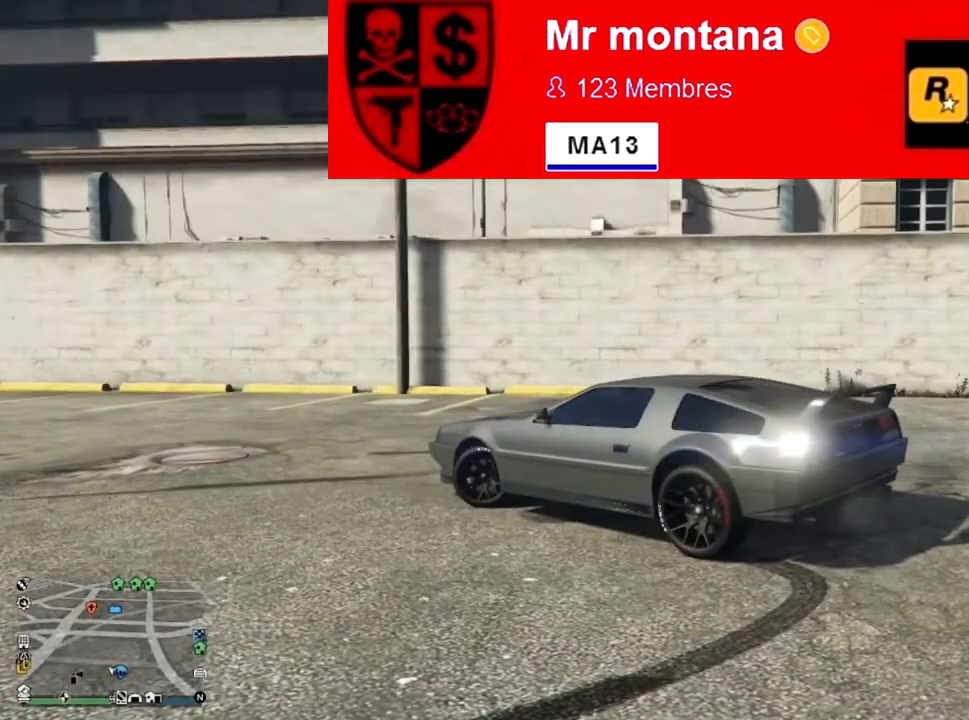
{"buttons": [], "left_stick": "left", "right_stick": "left", "events": [[167, "R2", "up"]]}
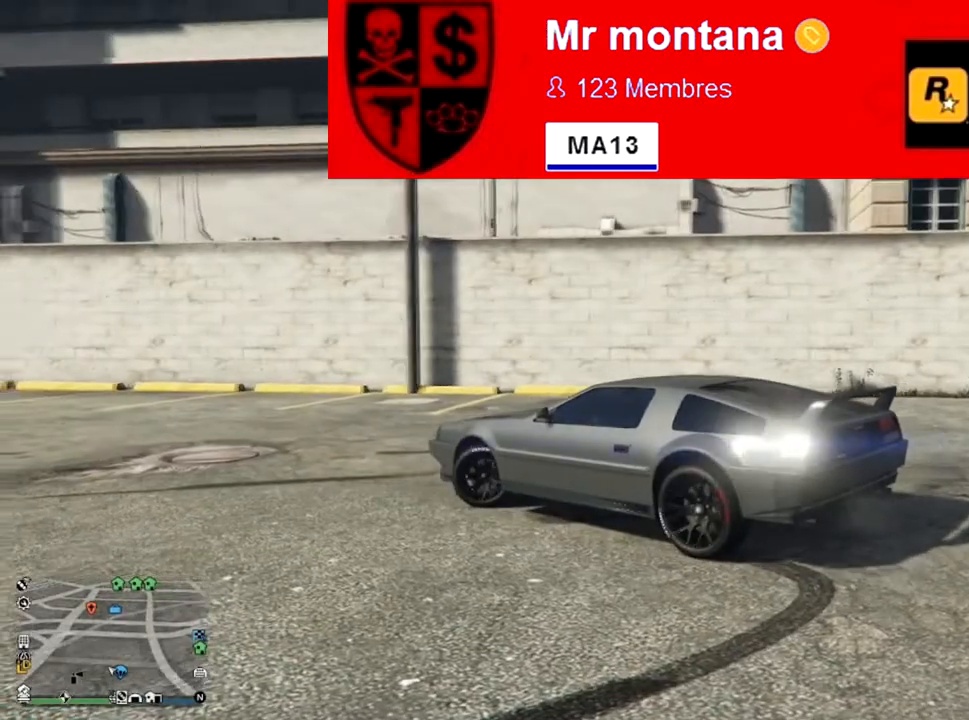
{"buttons": ["R2"], "left_stick": "center", "right_stick": "left", "events": [[67, "R2", "down"], [234, "left_stick", "center"]]}
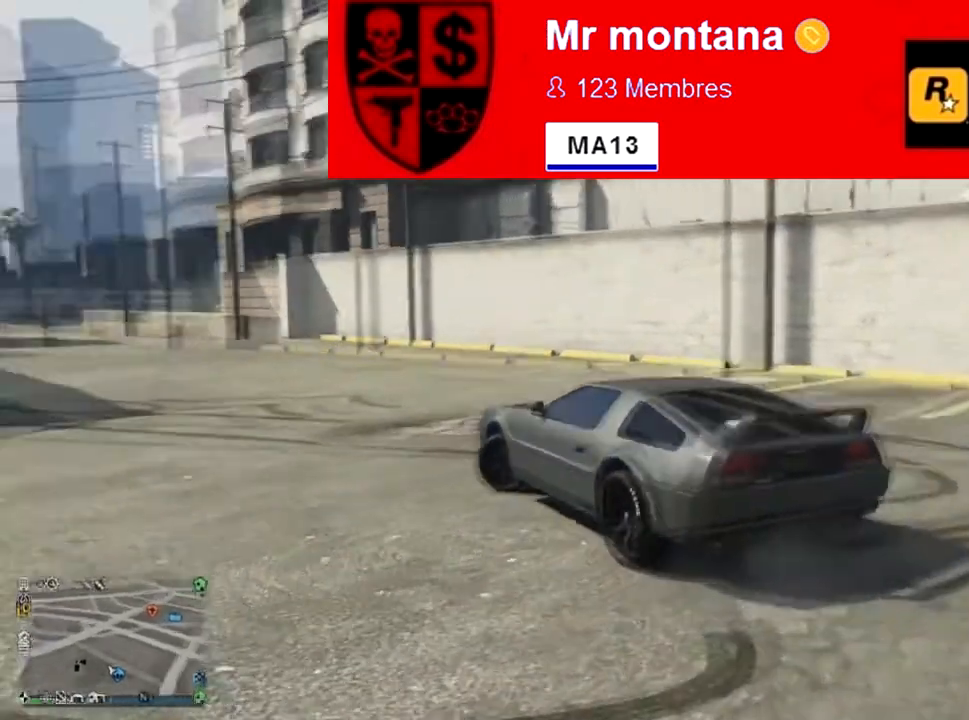
{"buttons": ["R2"], "left_stick": "right", "right_stick": "left", "events": [[100, "left_stick", "right"]]}
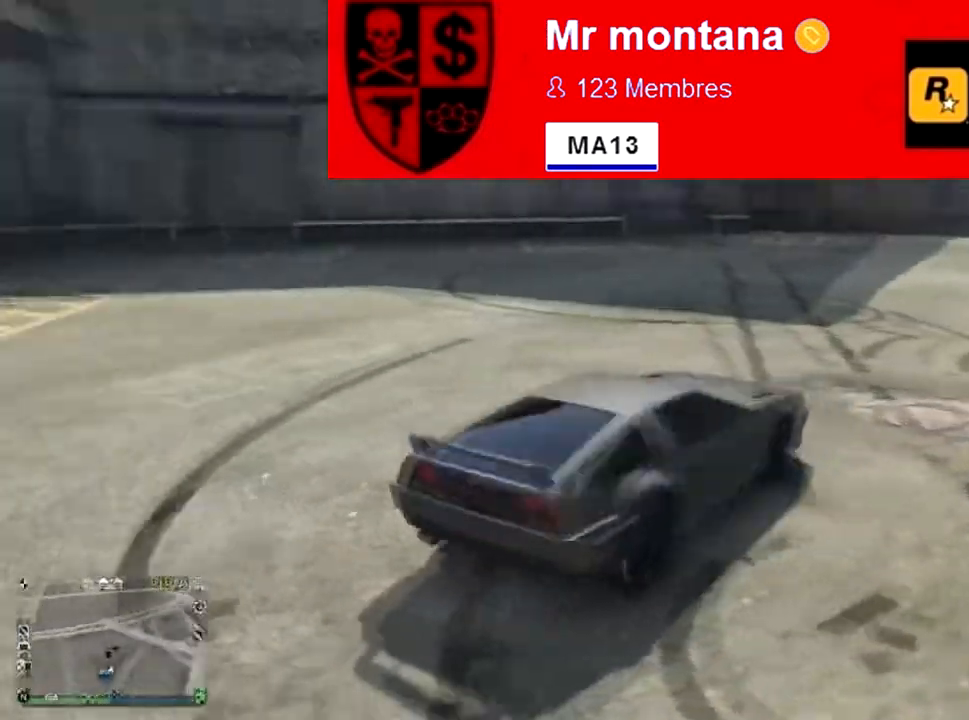
{"buttons": ["R2"], "left_stick": "right", "right_stick": "left", "events": []}
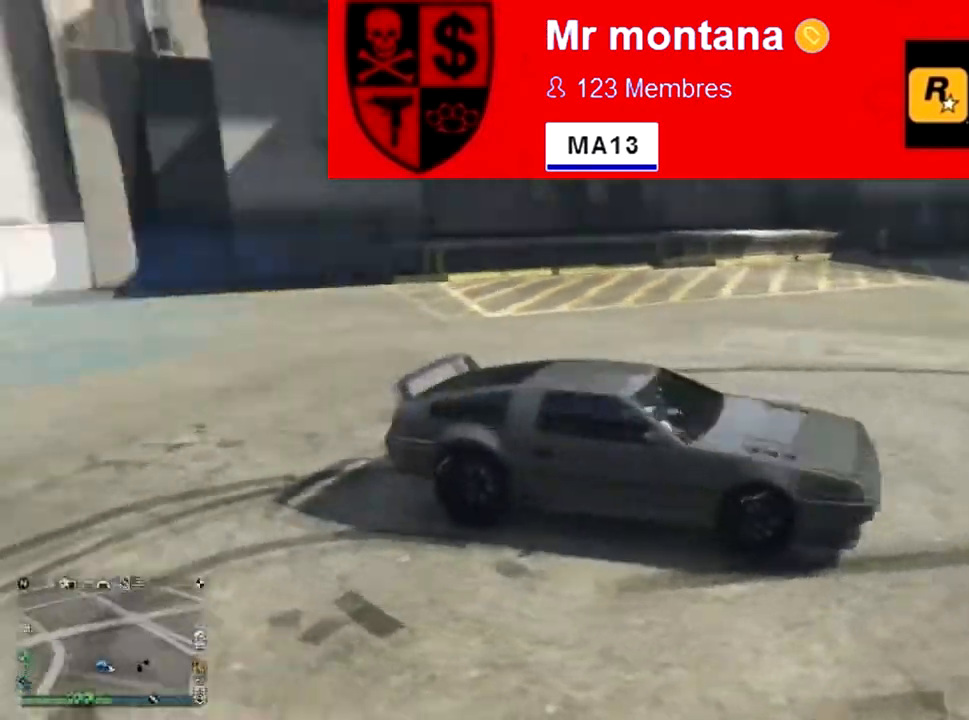
{"buttons": [], "left_stick": "left", "right_stick": "center", "events": [[33, "right_stick", "center"], [234, "R2", "up"], [367, "left_stick", "center"], [500, "left_stick", "left"]]}
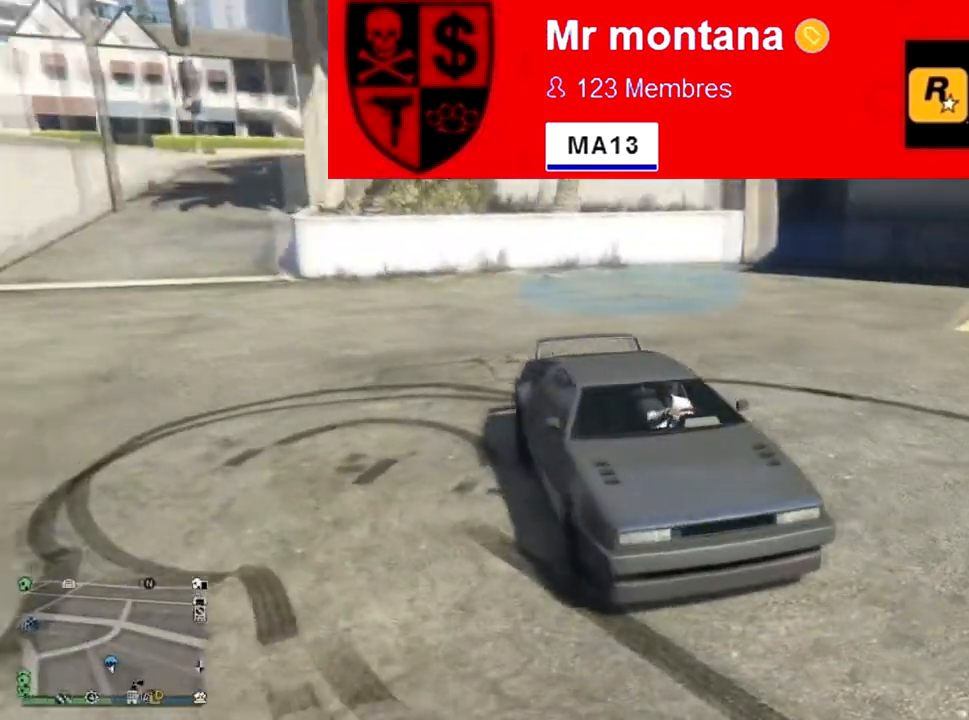
{"buttons": [], "left_stick": "left", "right_stick": "center", "events": []}
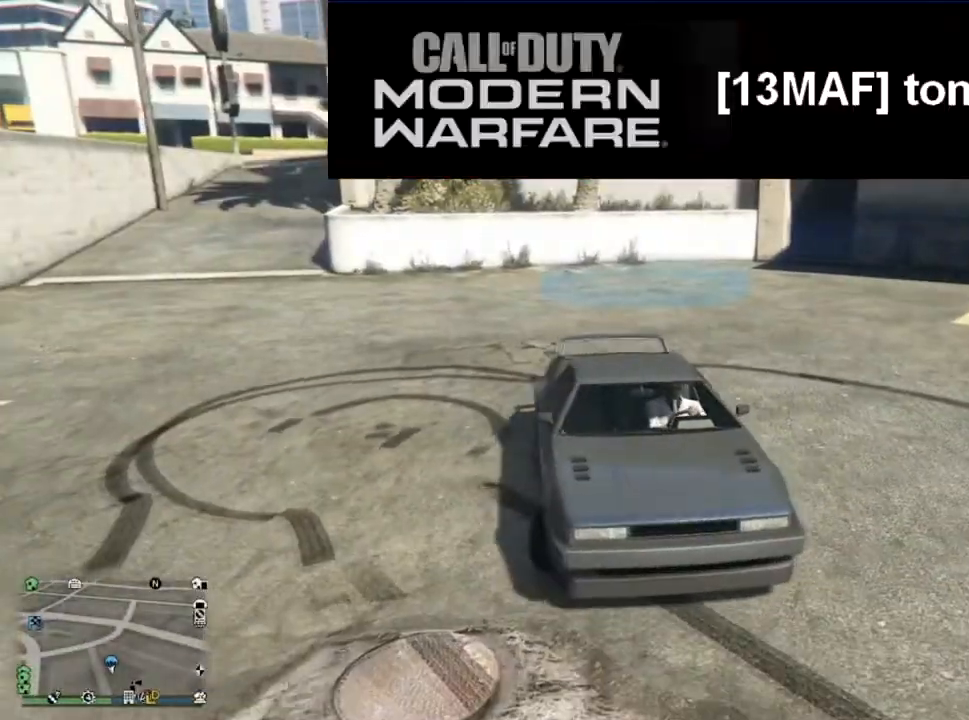
{"buttons": ["R2"], "left_stick": "center", "right_stick": "right", "events": [[167, "left_stick", "center"], [234, "right_stick", "right"], [267, "R2", "down"]]}
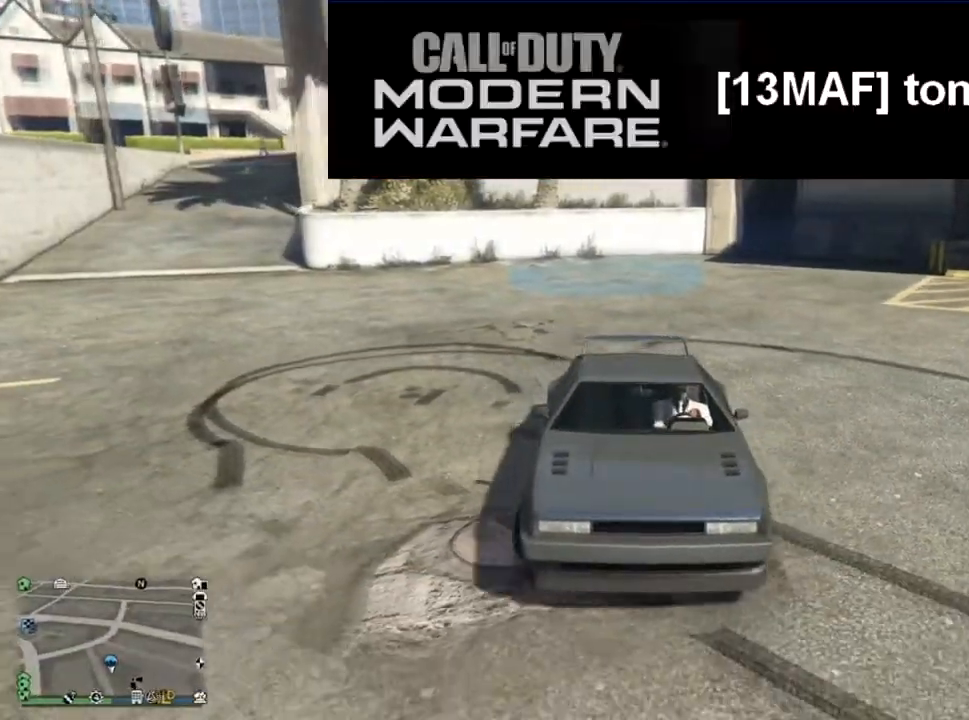
{"buttons": [], "left_stick": "center", "right_stick": "right", "events": [[66, "R2", "up"]]}
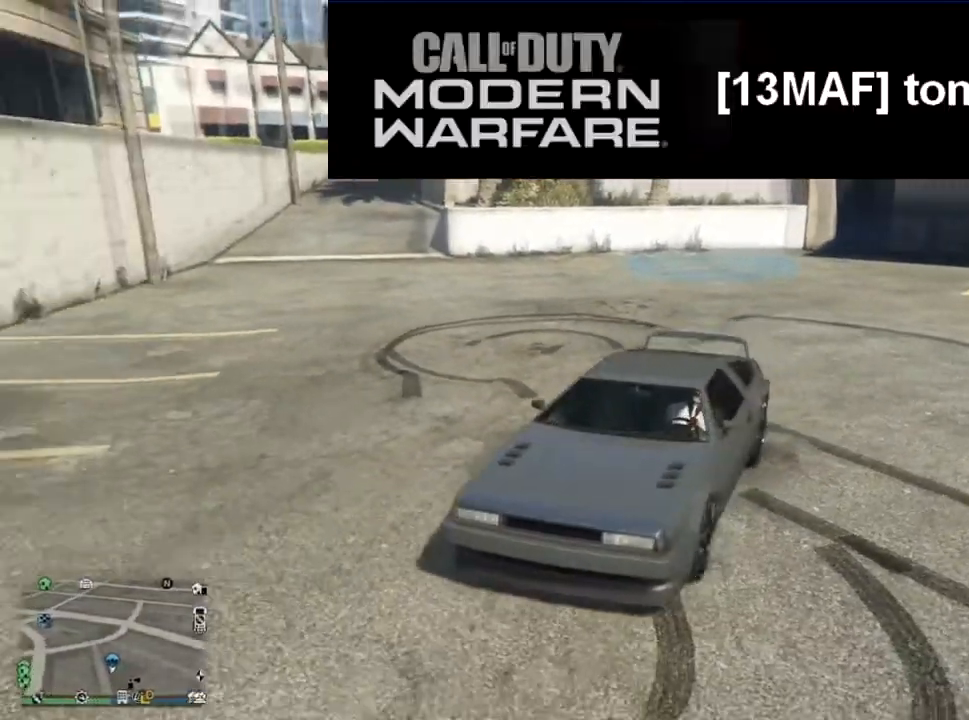
{"buttons": [], "left_stick": "center", "right_stick": "right", "events": []}
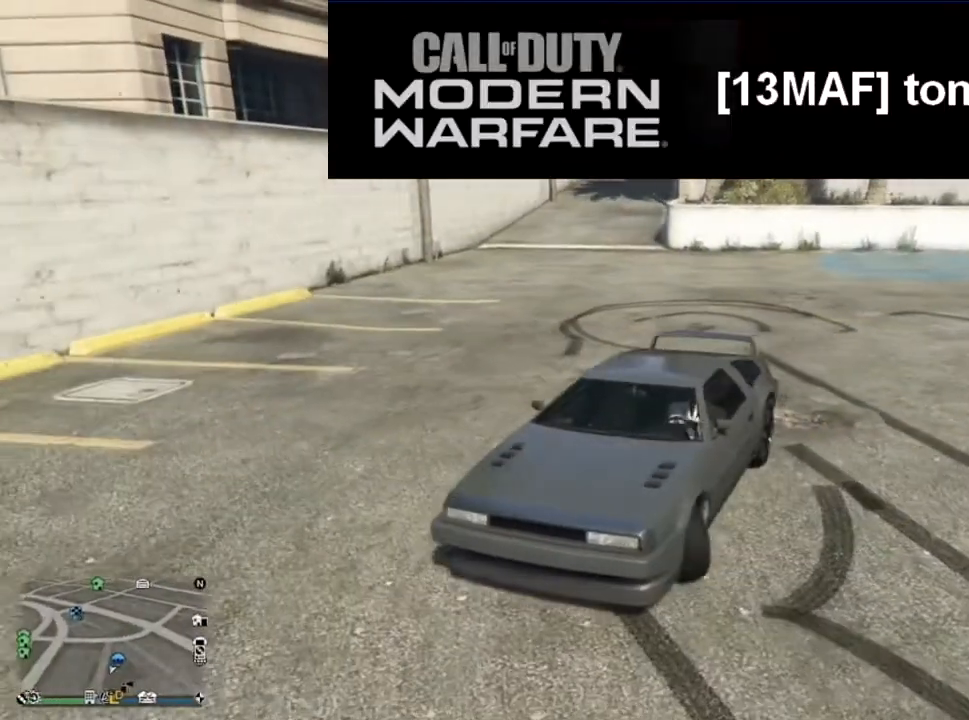
{"buttons": [], "left_stick": "center", "right_stick": "right", "events": []}
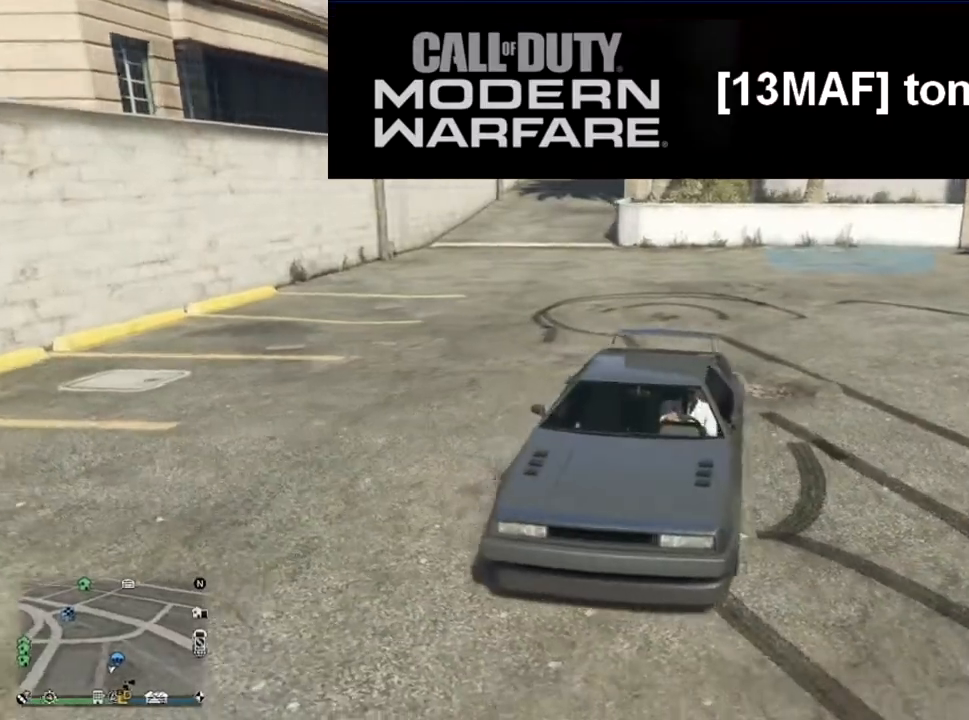
{"buttons": ["R2"], "left_stick": "left", "right_stick": "right", "events": [[267, "R2", "down"], [434, "left_stick", "left"]]}
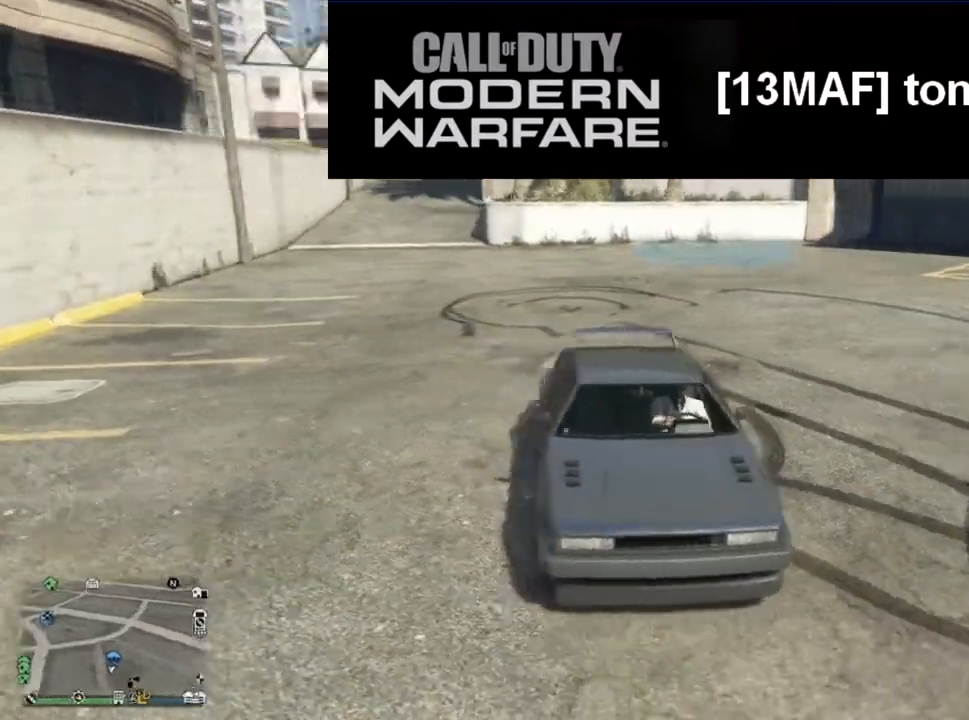
{"buttons": ["R2"], "left_stick": "left", "right_stick": "right", "events": []}
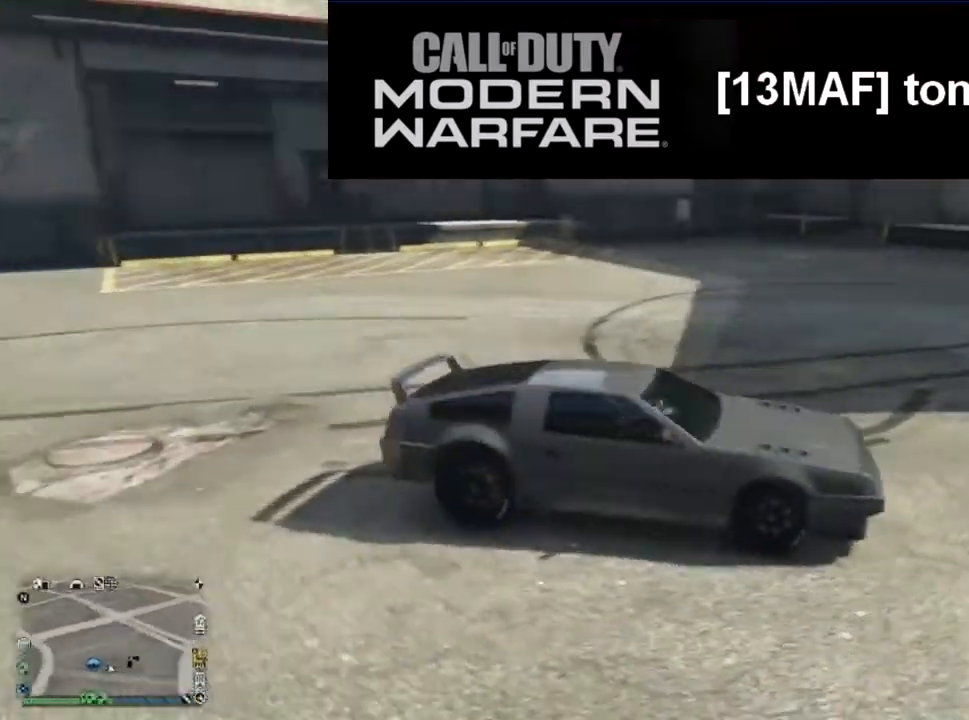
{"buttons": ["R2"], "left_stick": "left", "right_stick": "center", "events": [[33, "left_stick", "center"], [33, "right_stick", "center"], [200, "left_stick", "left"]]}
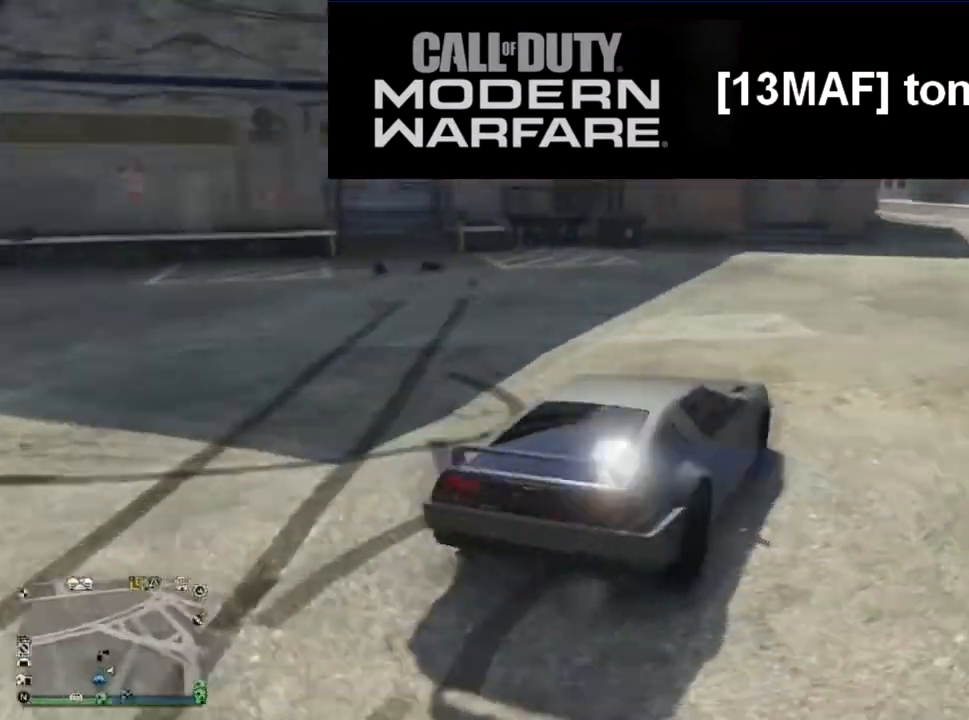
{"buttons": ["R2"], "left_stick": "left", "right_stick": "center", "events": []}
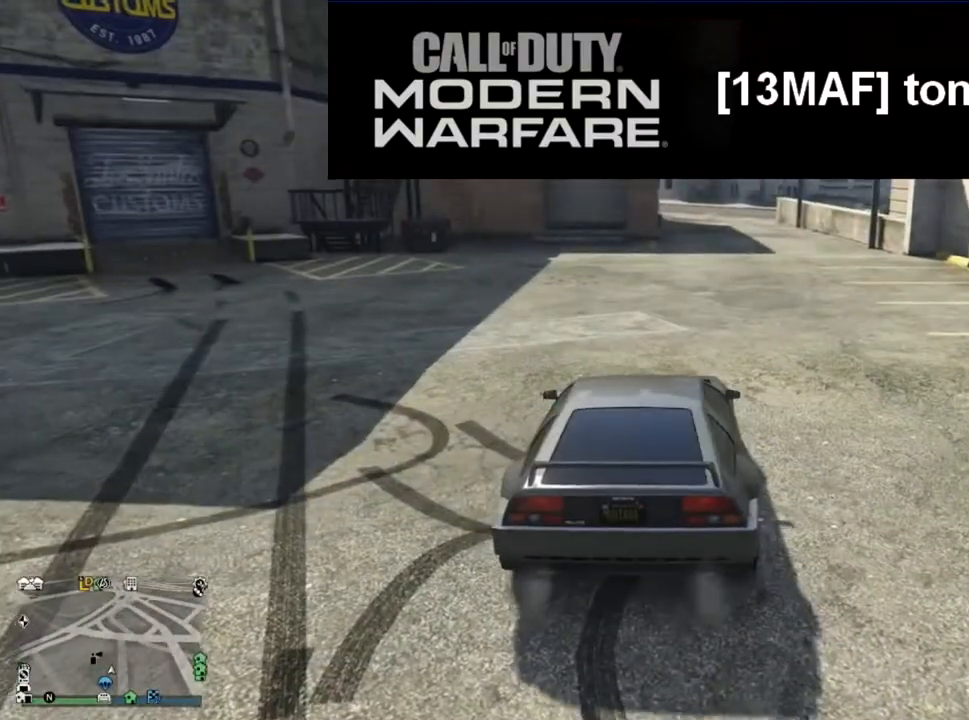
{"buttons": [], "left_stick": "center", "right_stick": "center", "events": [[100, "left_stick", "center"], [133, "R2", "up"]]}
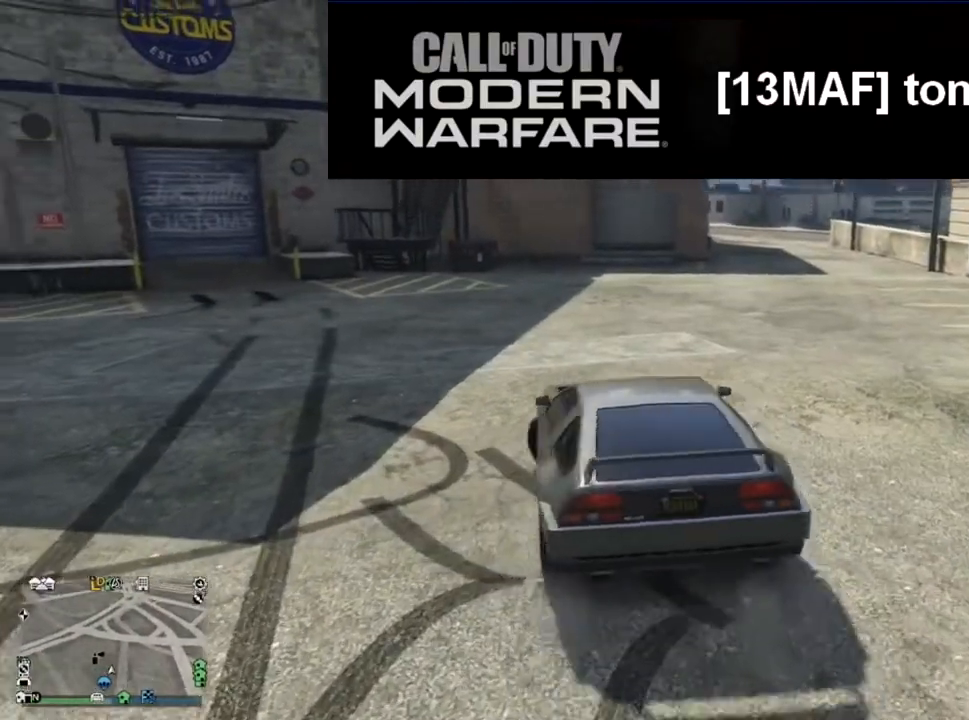
{"buttons": ["R2"], "left_stick": "center", "right_stick": "center", "events": [[133, "left_stick", "right"], [233, "left_stick", "center"], [500, "R2", "down"]]}
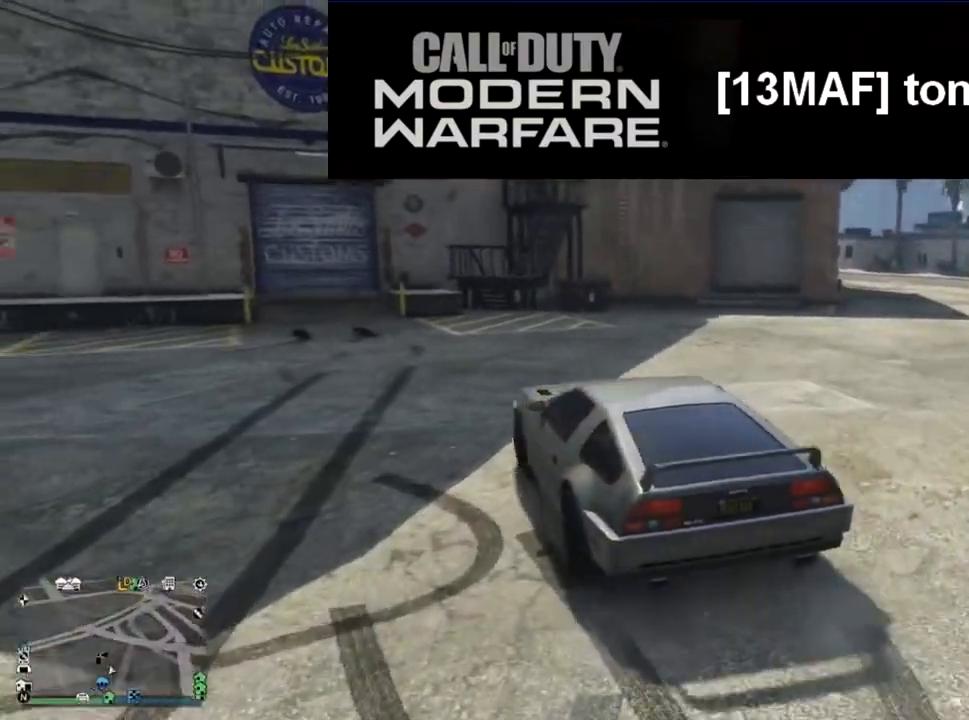
{"buttons": ["R2"], "left_stick": "left", "right_stick": "center", "events": [[500, "left_stick", "left"]]}
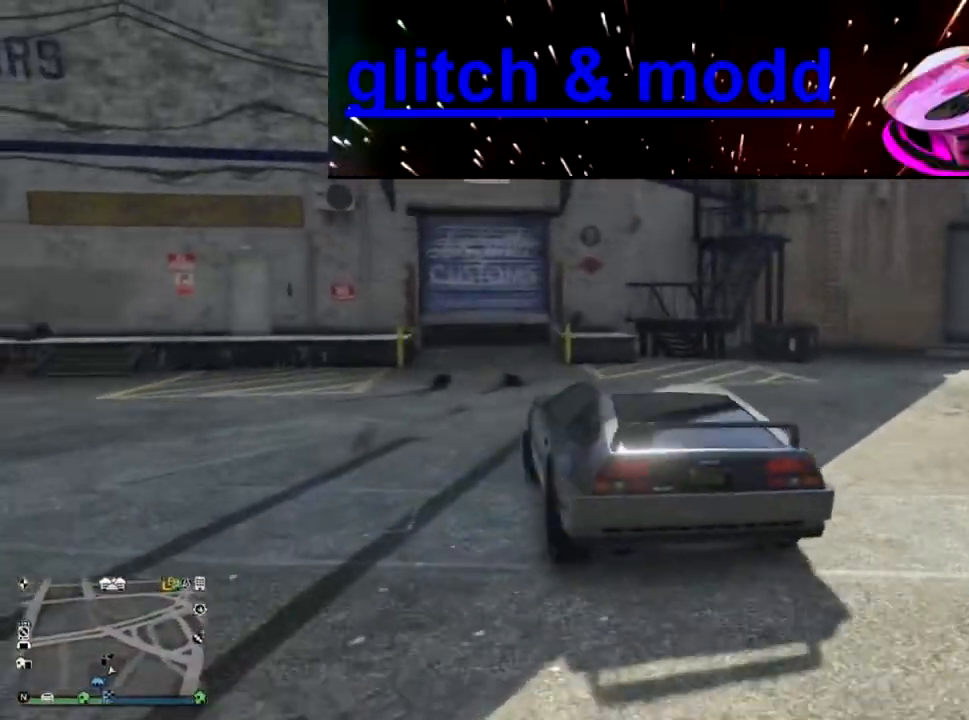
{"buttons": [], "left_stick": "center", "right_stick": "center", "events": [[67, "R2", "up"], [134, "left_stick", "center"]]}